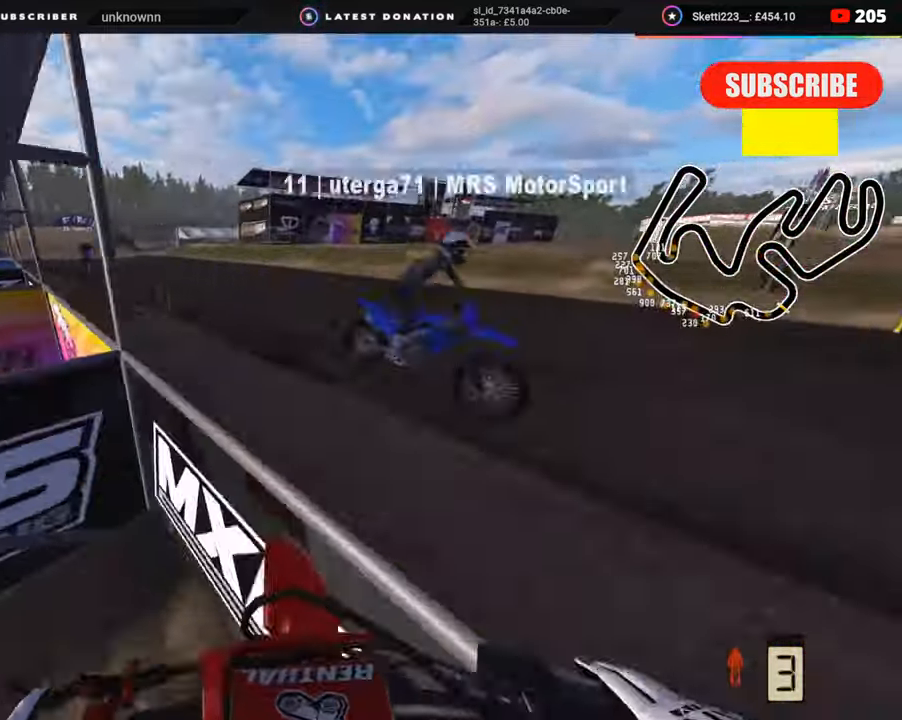
Gameplay with a controller (PlayStation layout); each line is a JSON object with the inputs held at the frame after it. "events" lists button and stick changes between this image and that frame as [ms after this image, input, new state], when the widget could be followed in between. Not read: L1.
{"buttons": ["R2"], "left_stick": "right", "right_stick": "up", "events": [[33, "R2", "down"], [133, "left_stick", "center"], [283, "R2", "up"], [400, "left_stick", "right"], [450, "R2", "down"], [500, "right_stick", "up"]]}
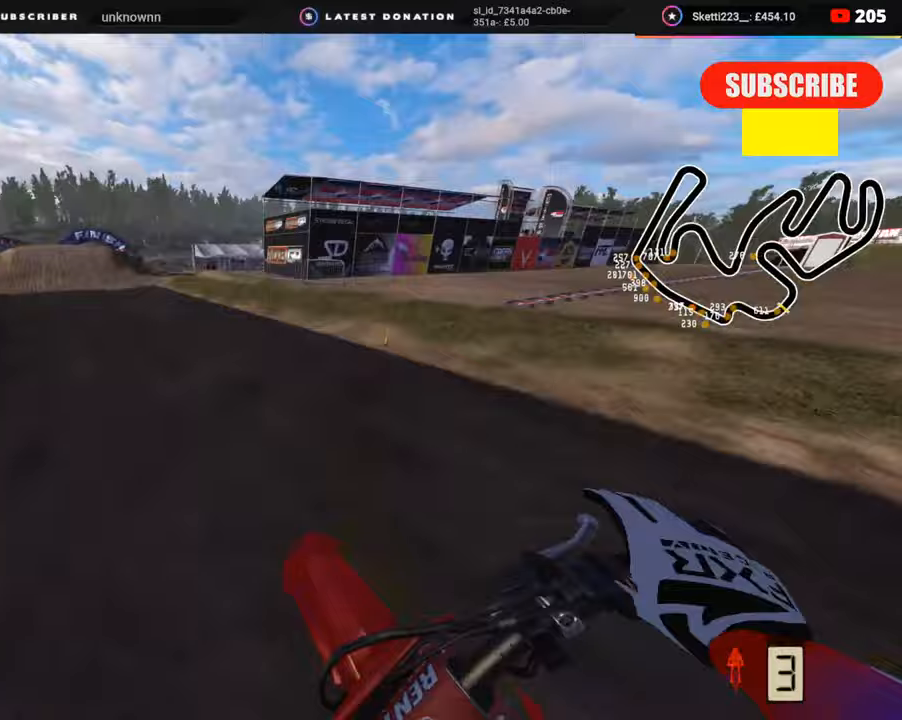
{"buttons": ["R2"], "left_stick": "center", "right_stick": "center", "events": [[50, "left_stick", "up-right"], [133, "R2", "up"], [133, "right_stick", "center"], [233, "left_stick", "center"], [300, "R2", "down"]]}
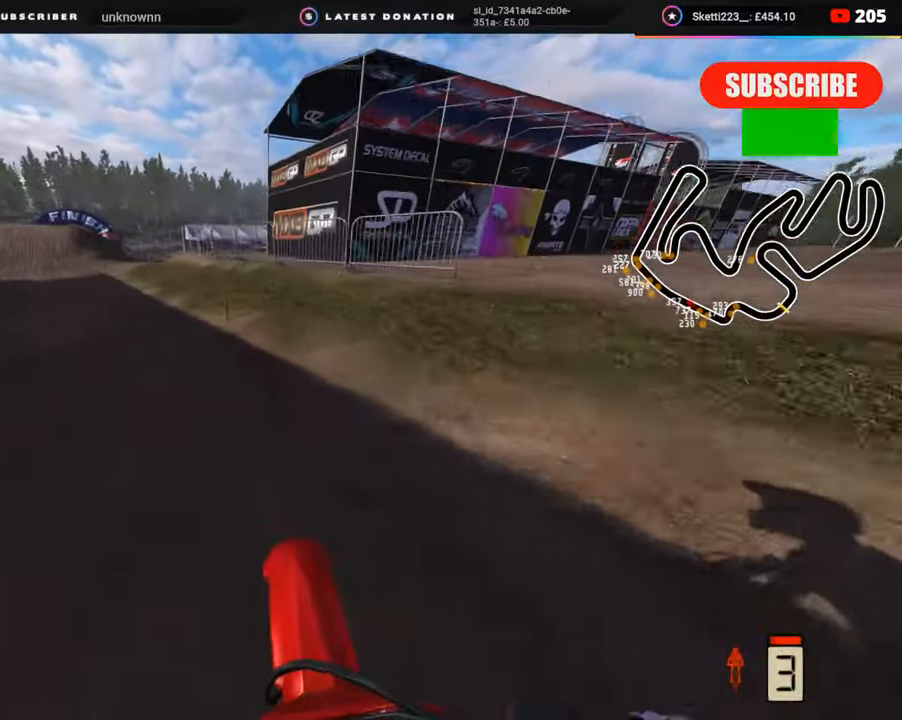
{"buttons": [], "left_stick": "center", "right_stick": "center", "events": [[117, "right_stick", "up"], [133, "left_stick", "left"], [167, "R3", "down"], [217, "left_stick", "center"], [317, "R3", "up"], [317, "right_stick", "center"], [383, "R2", "up"]]}
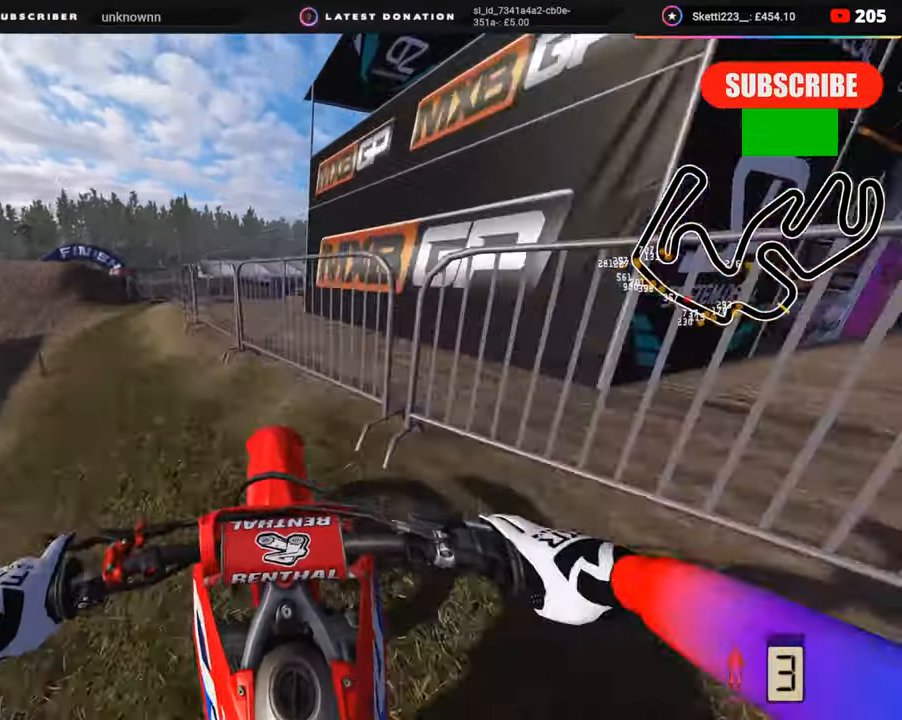
{"buttons": ["R2"], "left_stick": "center", "right_stick": "center", "events": [[500, "R2", "down"]]}
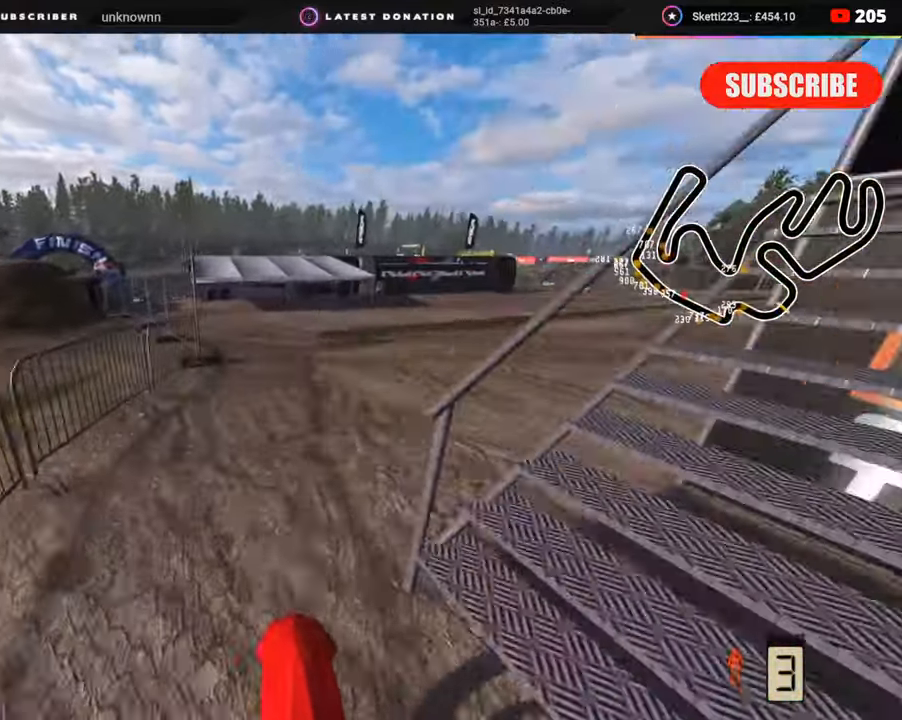
{"buttons": ["R2", "R3"], "left_stick": "center", "right_stick": "center", "events": [[150, "R2", "up"], [333, "R2", "down"], [333, "R3", "down"]]}
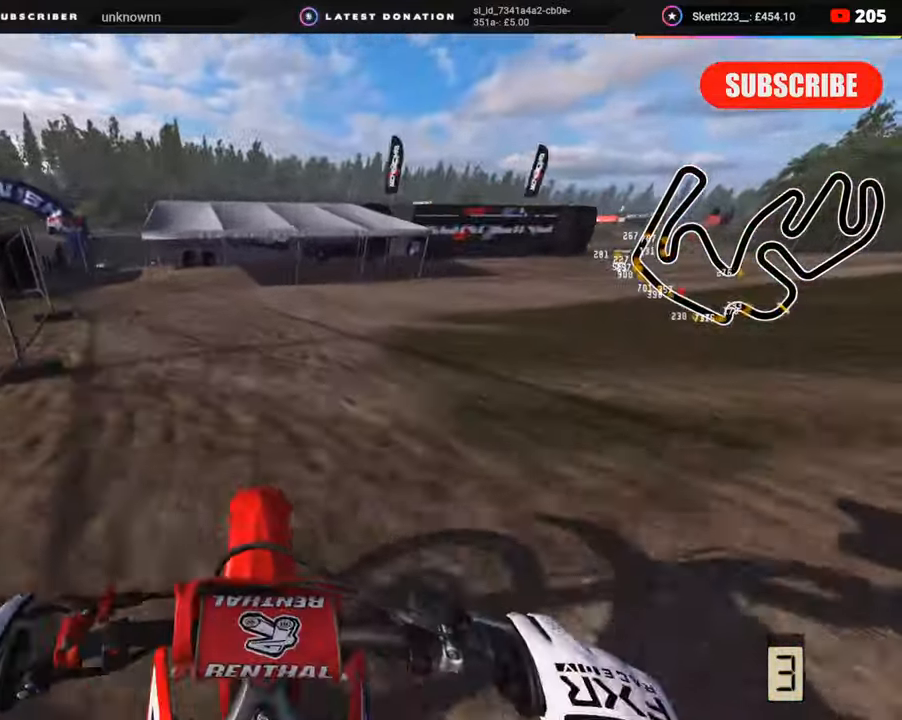
{"buttons": ["R2", "R3"], "left_stick": "center", "right_stick": "center"}
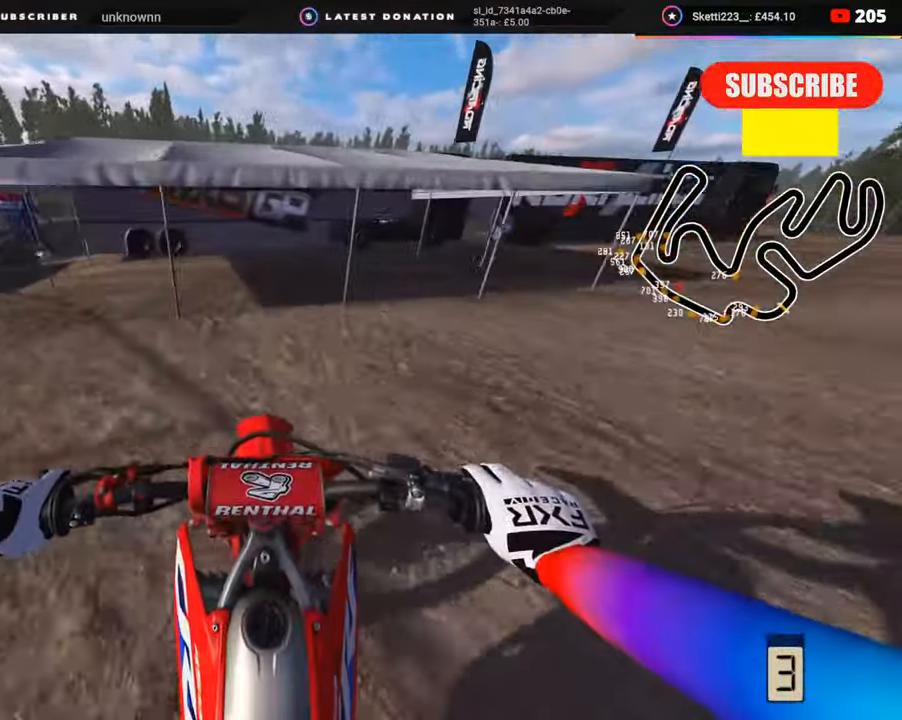
{"buttons": ["R3"], "left_stick": "down-left", "right_stick": "center", "events": [[200, "left_stick", "left"], [300, "R2", "up"], [400, "left_stick", "down-left"]]}
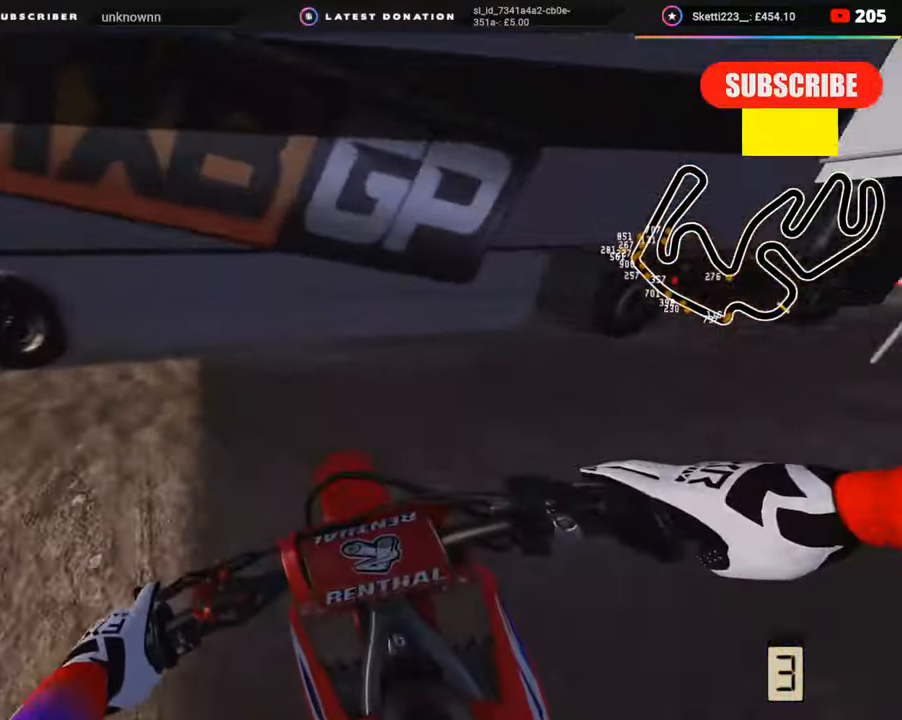
{"buttons": ["R2", "R3"], "left_stick": "center", "right_stick": "center", "events": [[300, "R2", "down"], [333, "left_stick", "left"], [367, "R2", "up"], [433, "R2", "down"], [500, "left_stick", "center"]]}
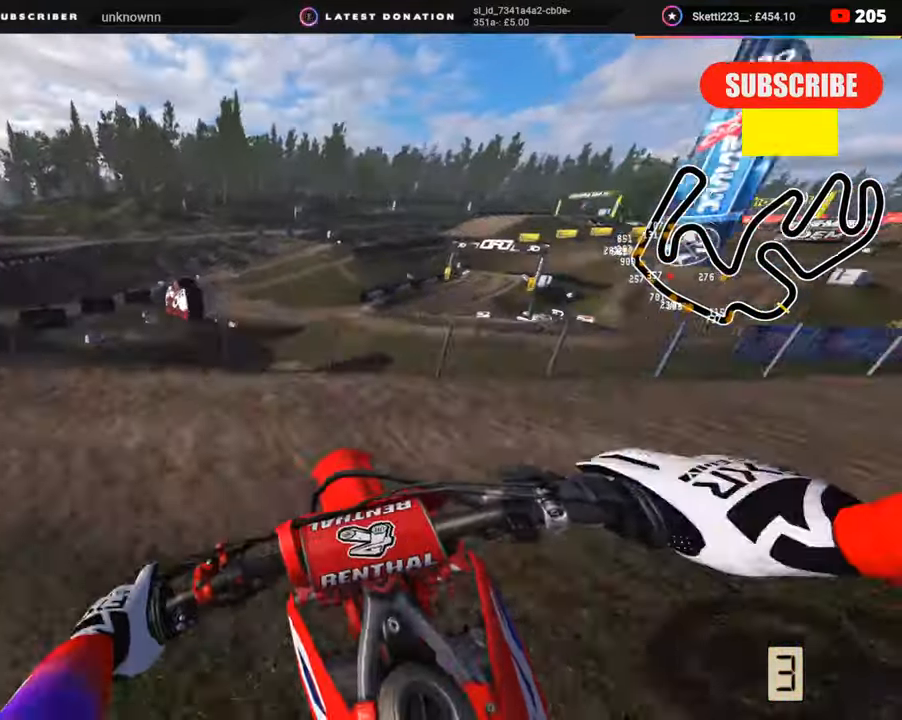
{"buttons": ["R2"], "left_stick": "right", "right_stick": "center", "events": [[83, "R2", "up"], [83, "R3", "up"], [83, "right_stick", "down"], [350, "right_stick", "center"], [400, "left_stick", "right"], [450, "R2", "down"]]}
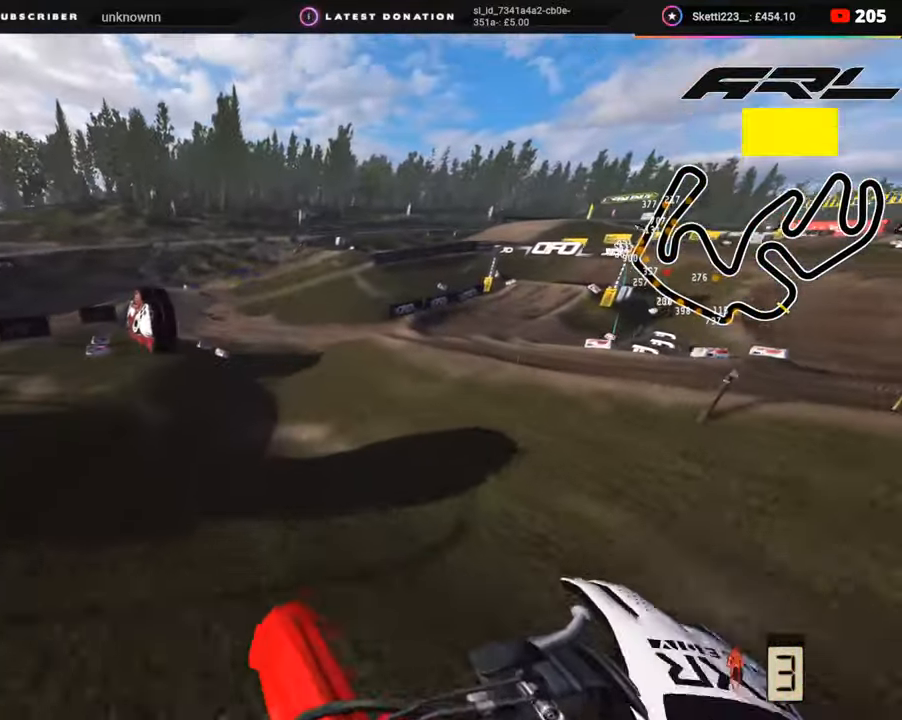
{"buttons": [], "left_stick": "up-right", "right_stick": "center", "events": [[133, "left_stick", "up-right"], [217, "R2", "up"], [333, "TRIANGLE", "down"], [433, "TRIANGLE", "up"]]}
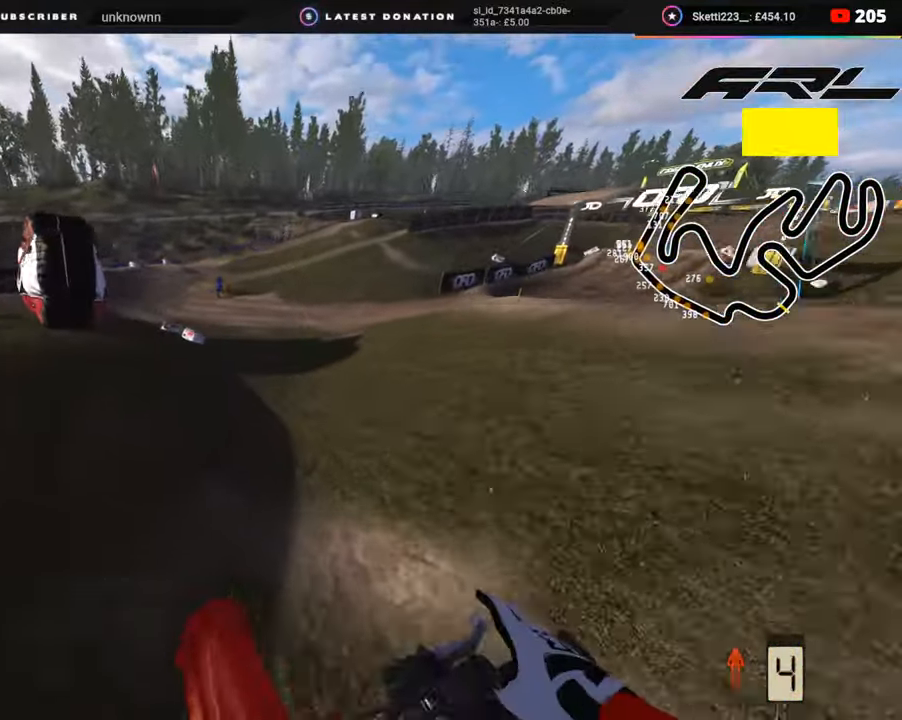
{"buttons": ["SQUARE"], "left_stick": "center", "right_stick": "up", "events": [[100, "R2", "down"], [100, "left_stick", "center"], [150, "right_stick", "up"], [450, "R2", "up"], [450, "SQUARE", "down"]]}
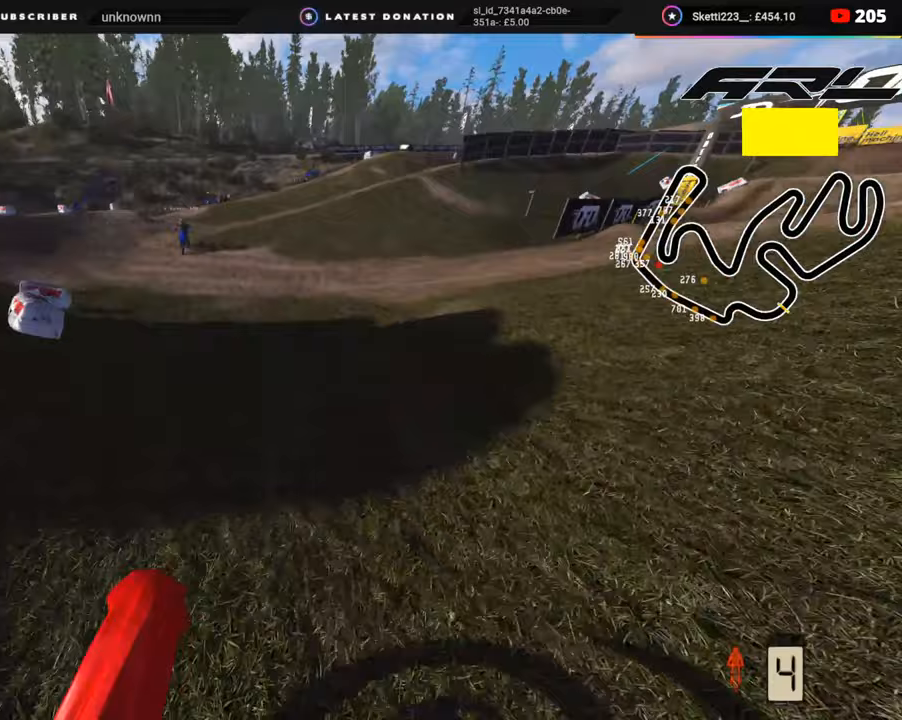
{"buttons": ["R2"], "left_stick": "center", "right_stick": "up", "events": [[33, "SQUARE", "up"], [33, "right_stick", "center"], [67, "left_stick", "left"], [117, "R2", "down"], [117, "right_stick", "up"], [317, "R2", "up"], [400, "left_stick", "center"], [417, "R2", "down"]]}
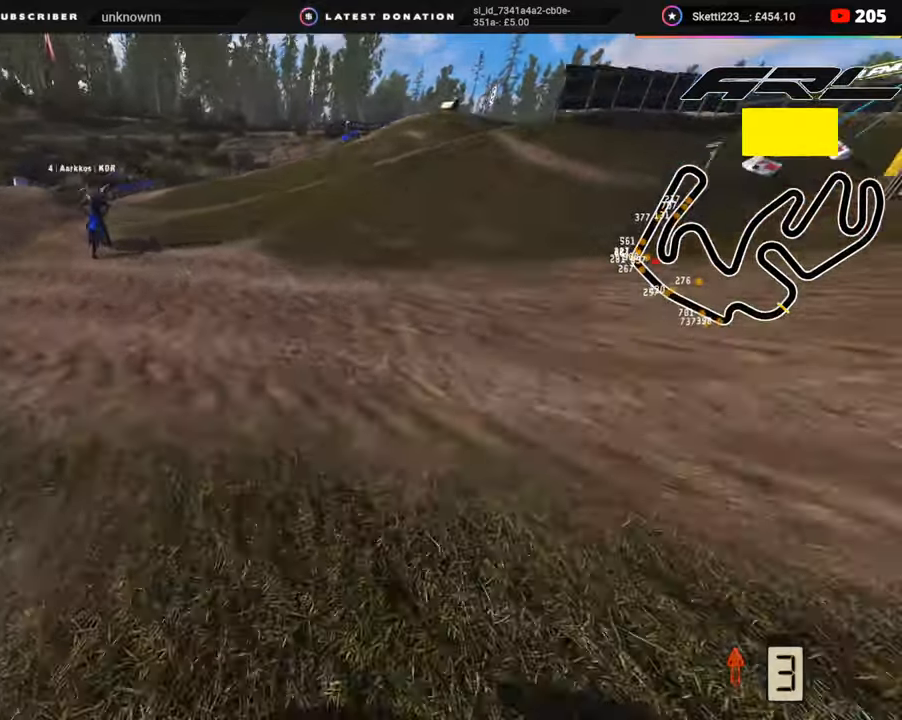
{"buttons": [], "left_stick": "center", "right_stick": "center", "events": [[17, "left_stick", "up-left"], [117, "left_stick", "center"], [300, "R2", "up"], [300, "right_stick", "center"]]}
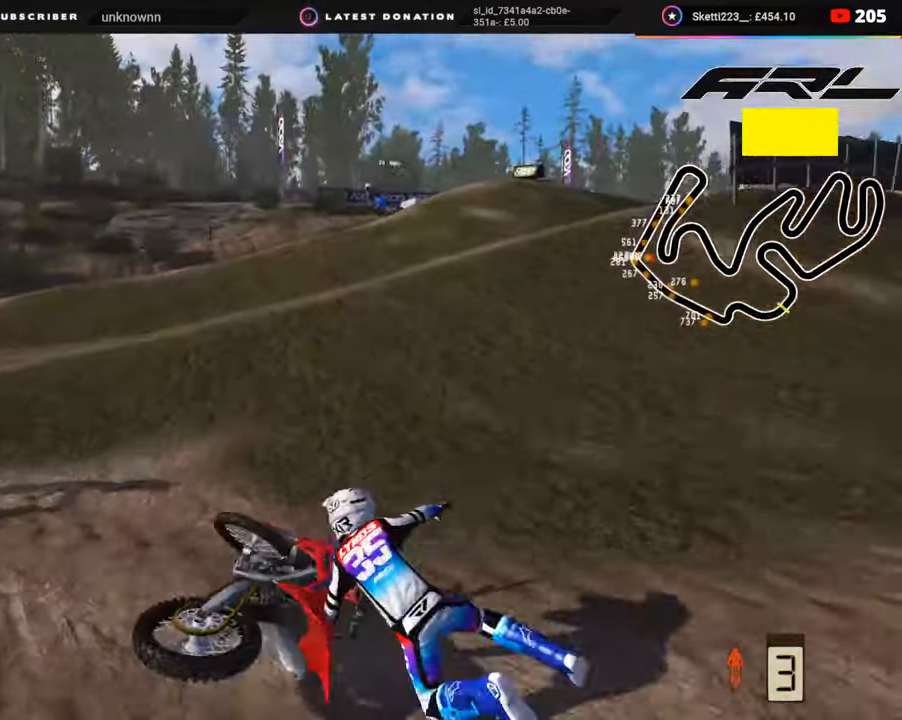
{"buttons": ["SELECT"], "left_stick": "center", "right_stick": "center", "events": [[233, "SELECT", "down"]]}
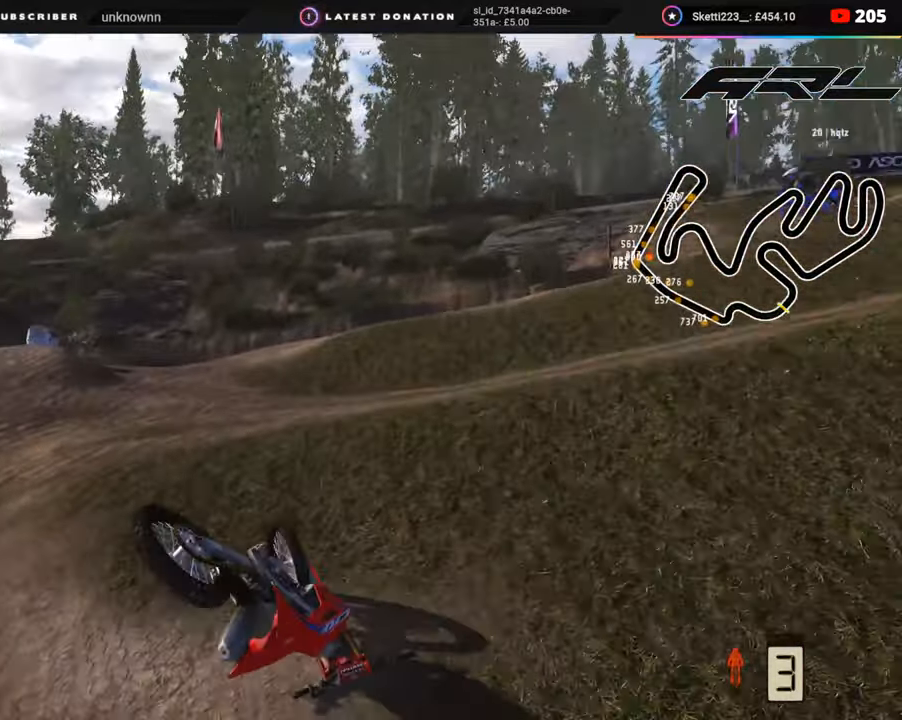
{"buttons": ["SELECT"], "left_stick": "right", "right_stick": "center", "events": [[67, "SELECT", "up"], [133, "SELECT", "down"], [250, "SELECT", "up"], [250, "left_stick", "right"], [500, "SELECT", "down"]]}
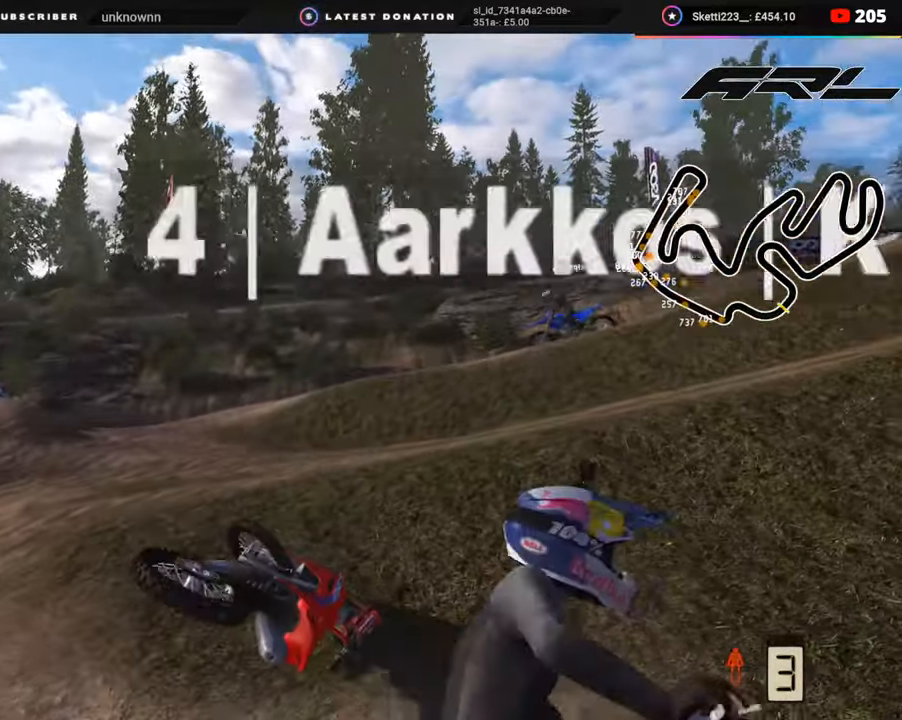
{"buttons": ["DPAD_UP"], "left_stick": "right", "right_stick": "up", "events": [[183, "SELECT", "up"], [267, "DPAD_UP", "down"], [383, "right_stick", "up"]]}
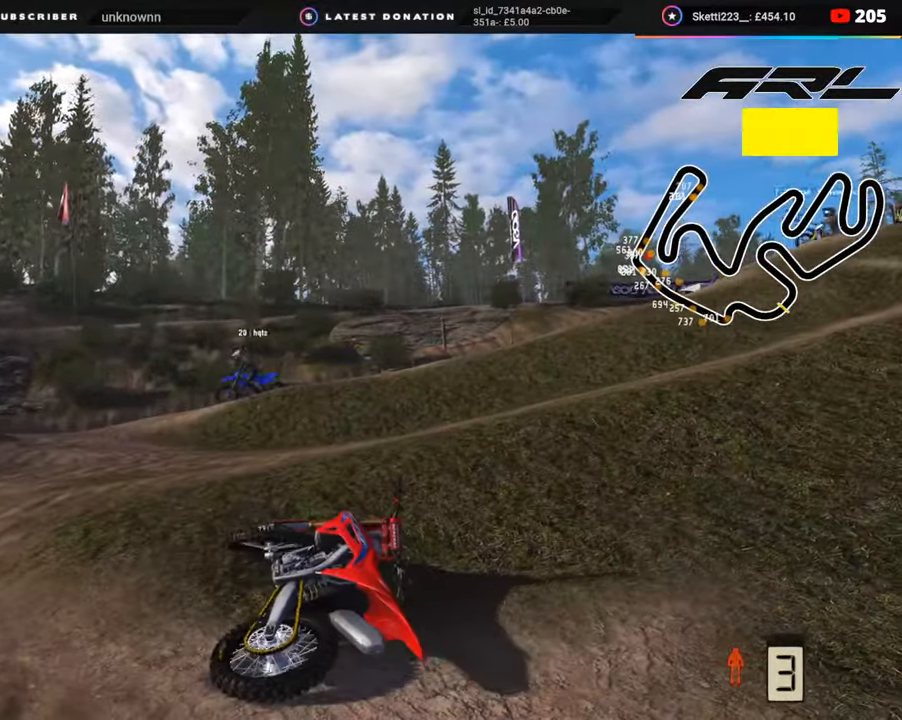
{"buttons": ["DPAD_UP"], "left_stick": "up-right", "right_stick": "center", "events": [[67, "DPAD_UP", "up"], [67, "SELECT", "down"], [67, "left_stick", "up-right"], [67, "right_stick", "center"], [200, "SELECT", "up"], [217, "TRIANGLE", "down"], [367, "DPAD_UP", "down"], [367, "TRIANGLE", "up"]]}
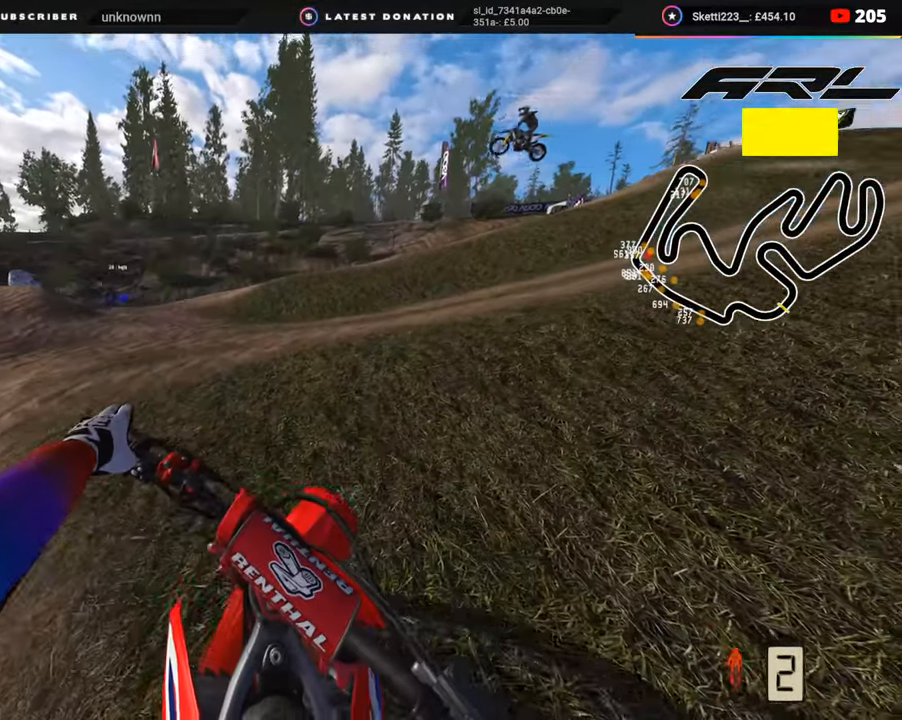
{"buttons": ["R2", "R3", "DPAD_UP"], "left_stick": "up-right", "right_stick": "up", "events": [[17, "R2", "down"], [33, "R3", "down"], [33, "right_stick", "up"], [350, "R1", "down"], [417, "R1", "up"]]}
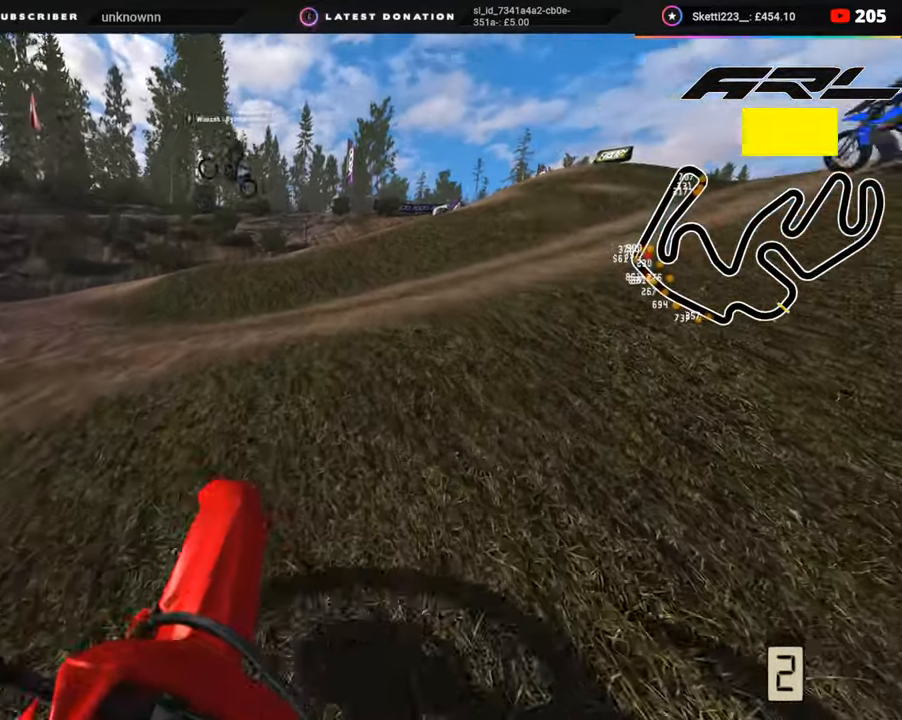
{"buttons": ["R2", "R3"], "left_stick": "up-right", "right_stick": "up", "events": [[267, "DPAD_UP", "up"]]}
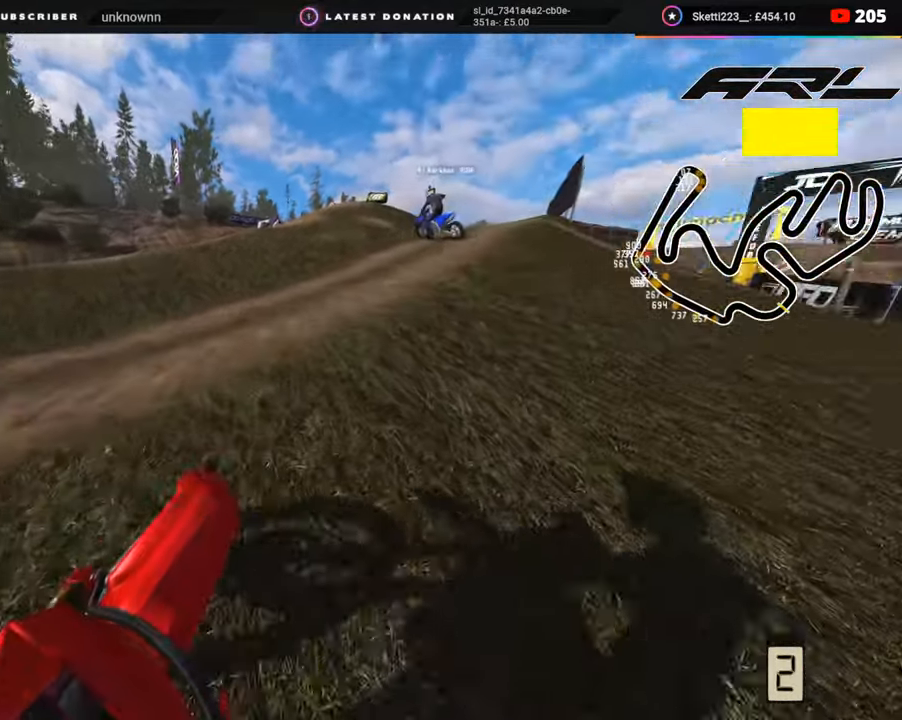
{"buttons": ["R2", "R3"], "left_stick": "center", "right_stick": "up", "events": [[317, "left_stick", "center"]]}
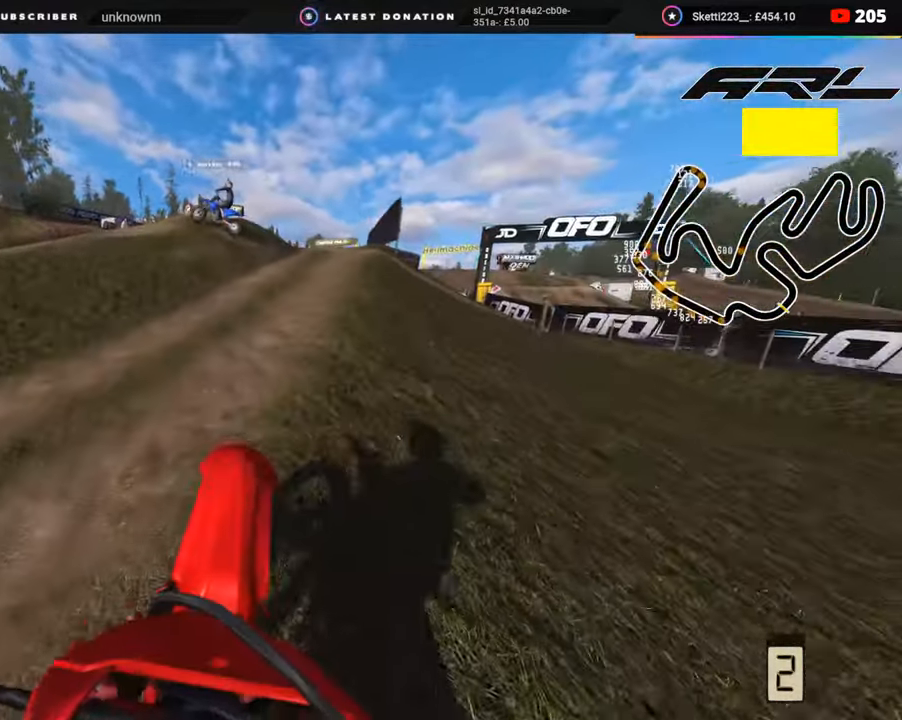
{"buttons": ["R2", "R3"], "left_stick": "center", "right_stick": "up", "events": [[133, "R1", "down"], [183, "R1", "up"]]}
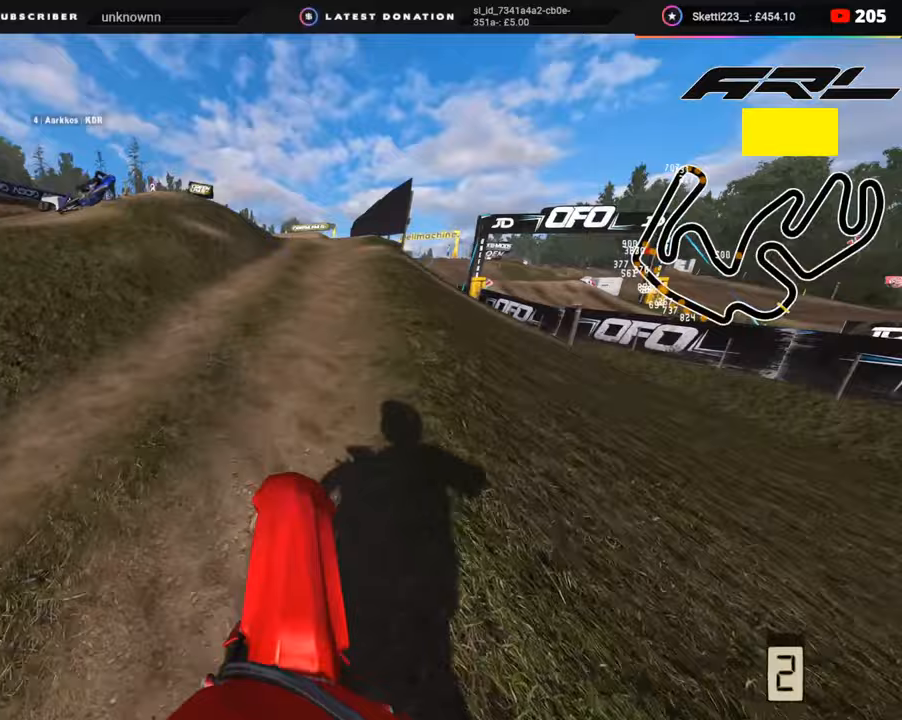
{"buttons": ["R2", "R3"], "left_stick": "down-left", "right_stick": "up", "events": [[33, "left_stick", "down"], [83, "left_stick", "down-left"]]}
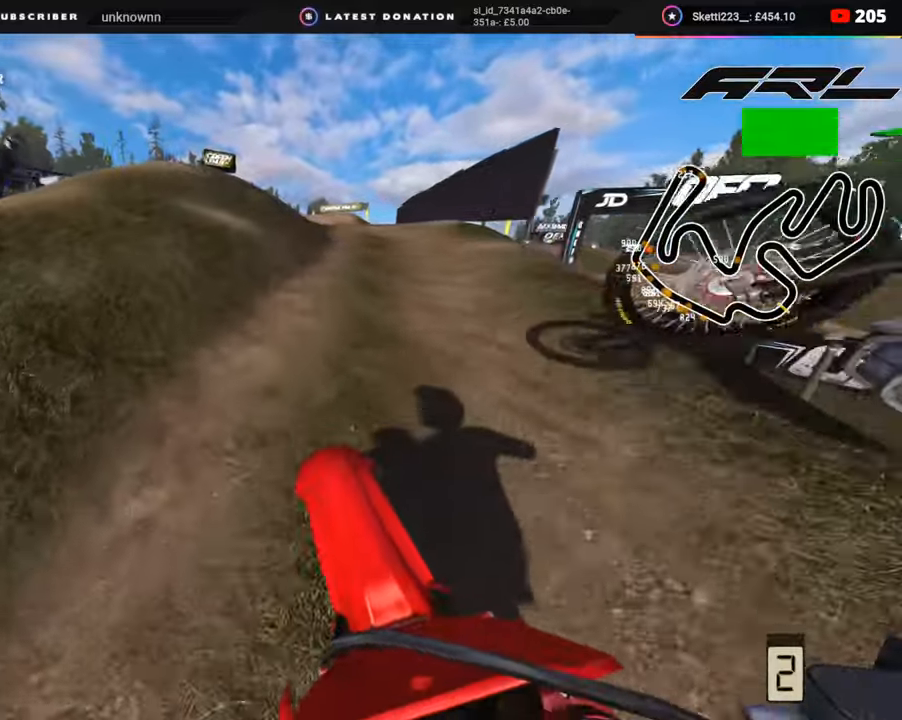
{"buttons": [], "left_stick": "center", "right_stick": "up", "events": [[50, "R3", "up"], [50, "left_stick", "down"], [167, "right_stick", "center"], [183, "left_stick", "center"], [317, "right_stick", "up"], [450, "R2", "up"]]}
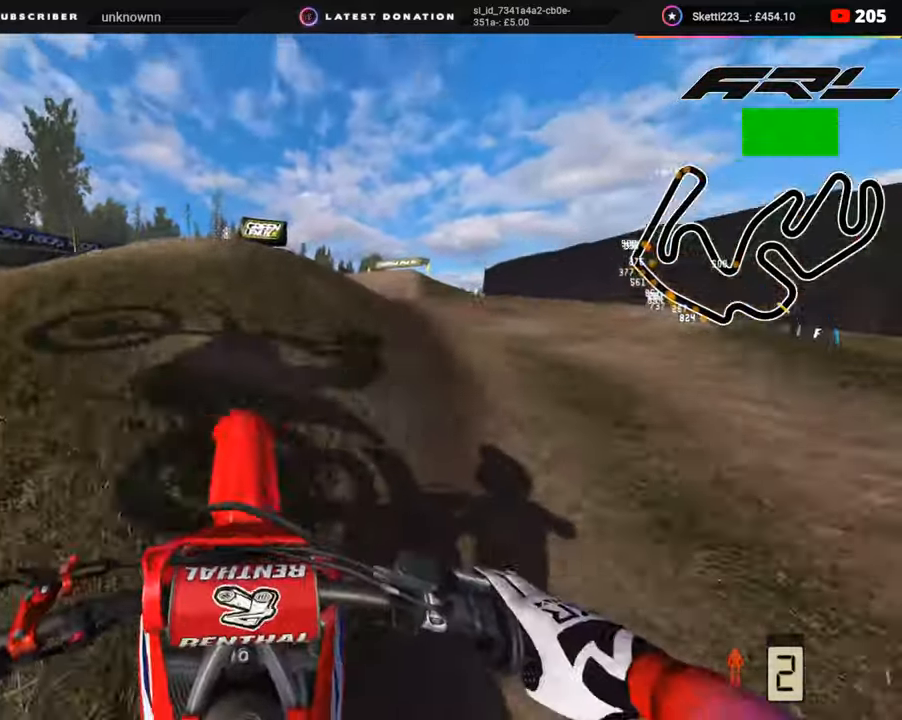
{"buttons": [], "left_stick": "down-left", "right_stick": "up", "events": [[317, "left_stick", "down-left"]]}
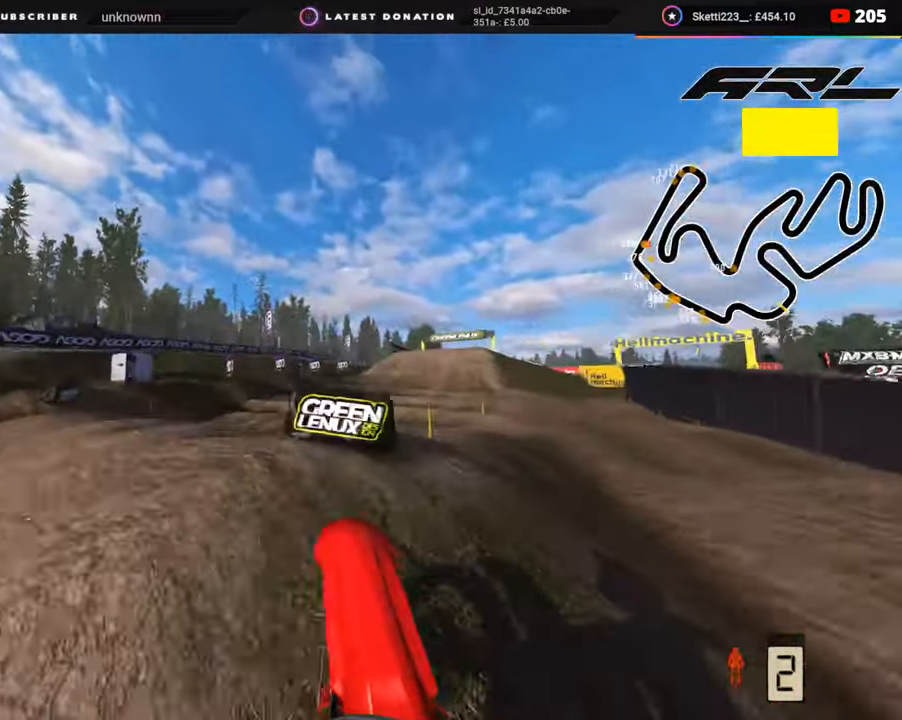
{"buttons": [], "left_stick": "down-left", "right_stick": "center", "events": [[33, "R2", "down"], [133, "R2", "up"], [183, "right_stick", "center"]]}
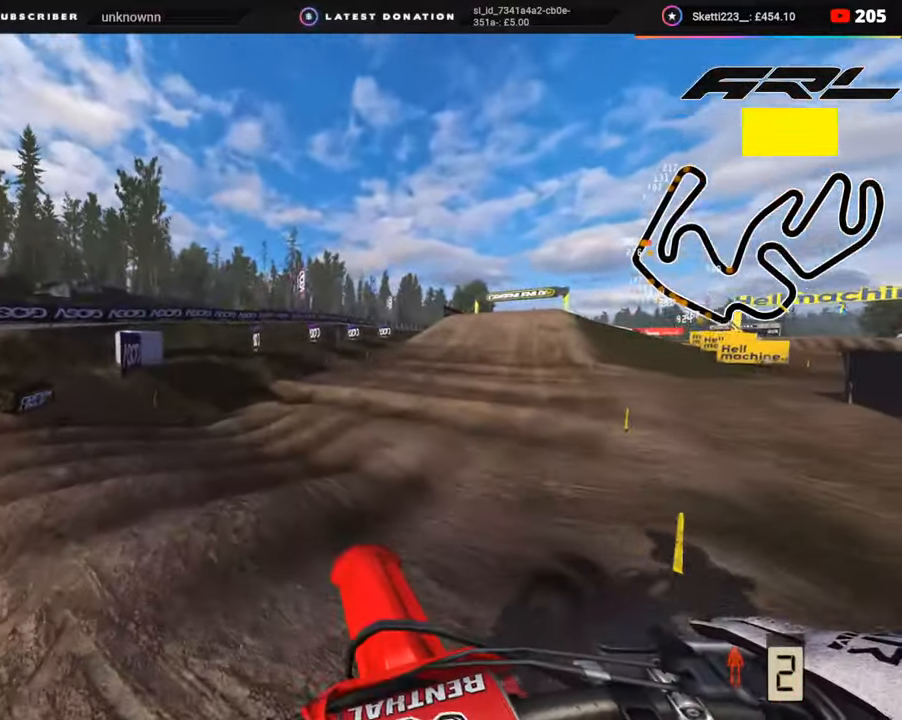
{"buttons": [], "left_stick": "down-left", "right_stick": "center", "events": [[300, "R2", "down"], [400, "R2", "up"]]}
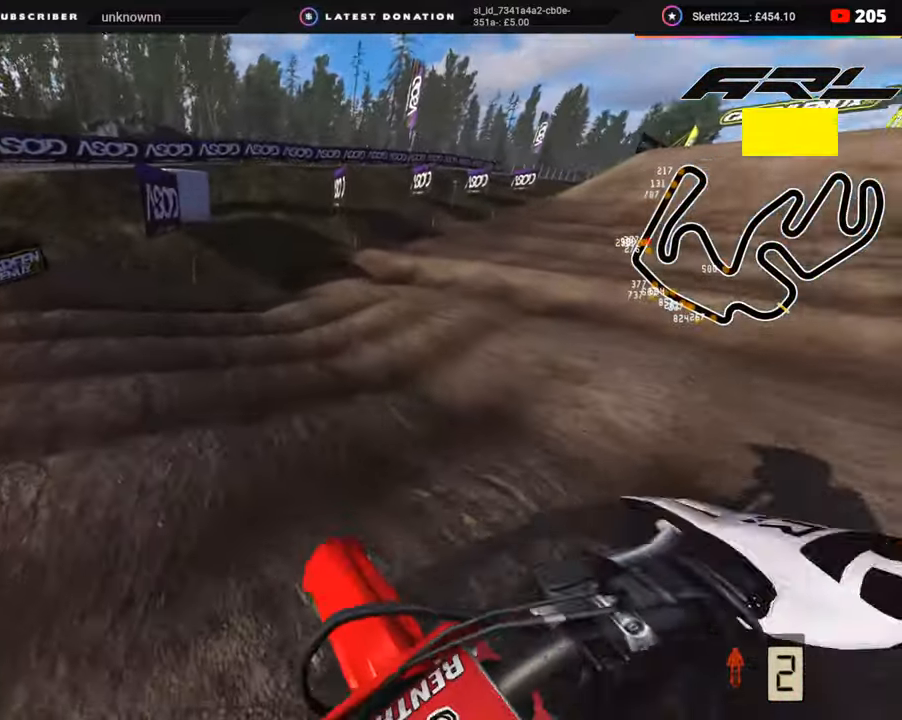
{"buttons": [], "left_stick": "down-left", "right_stick": "center", "events": [[100, "R2", "down"], [167, "R2", "up"], [350, "R2", "down"], [467, "R2", "up"]]}
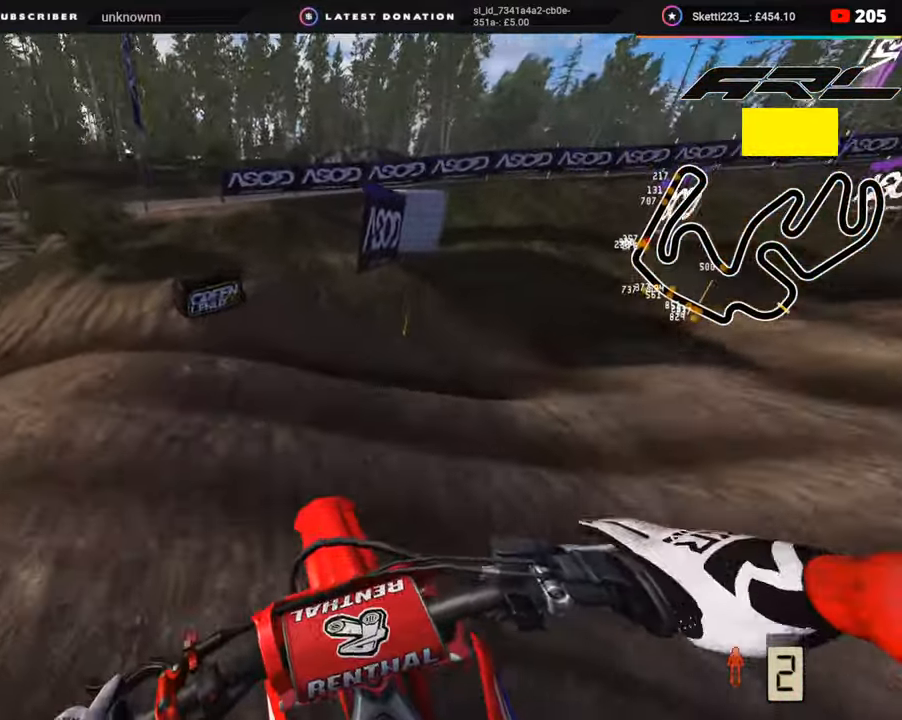
{"buttons": [], "left_stick": "down-left", "right_stick": "center", "events": [[17, "R2", "down"], [167, "R2", "up"], [350, "R2", "down"], [483, "R2", "up"]]}
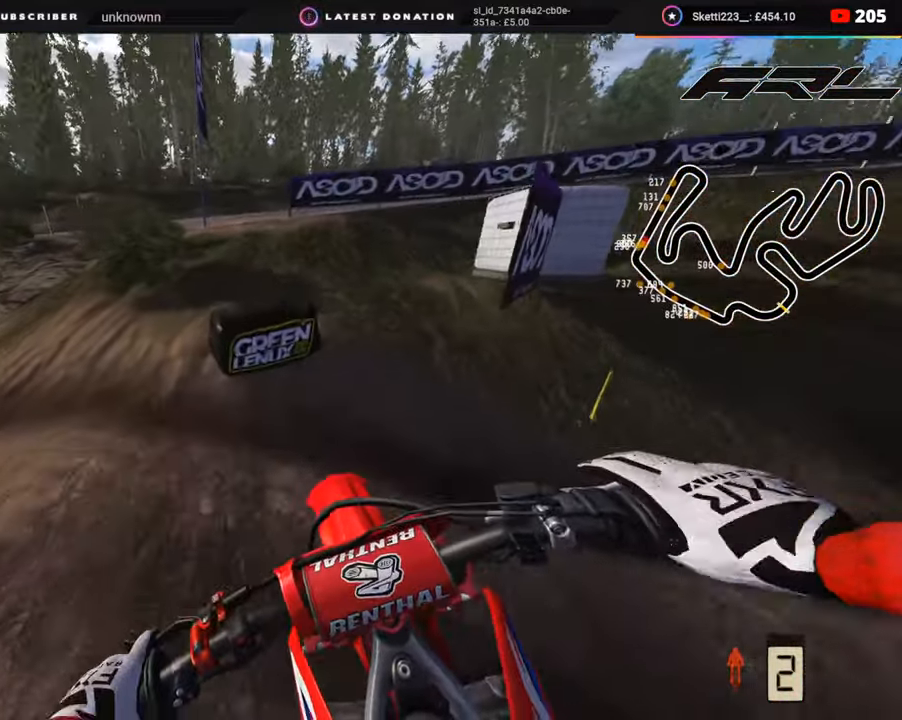
{"buttons": [], "left_stick": "down-left", "right_stick": "center", "events": []}
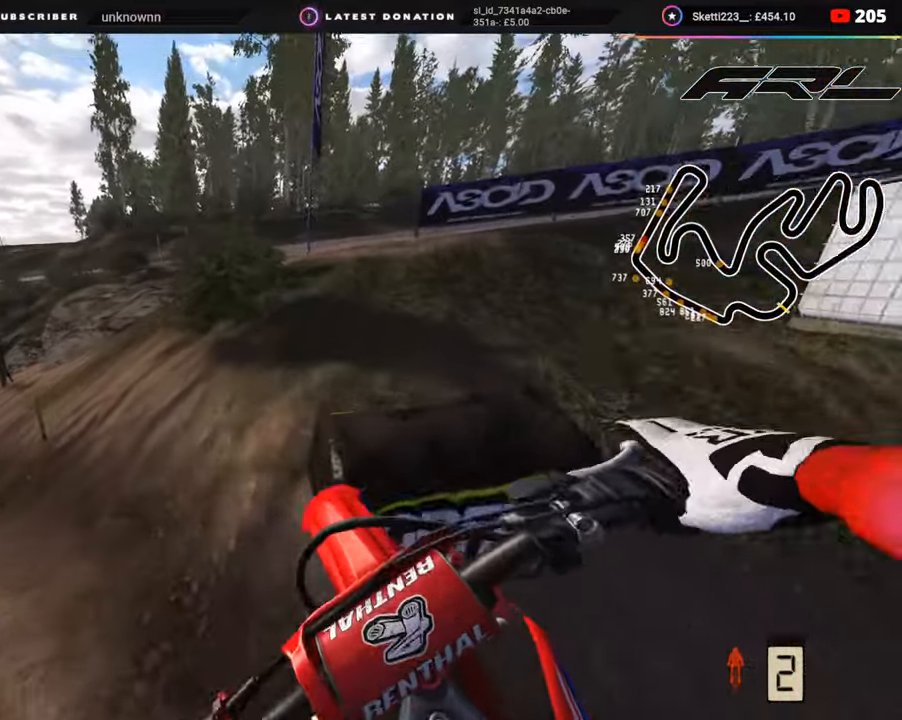
{"buttons": ["R2"], "left_stick": "down-left", "right_stick": "center", "events": [[250, "R2", "down"], [333, "R2", "up"], [450, "R2", "down"]]}